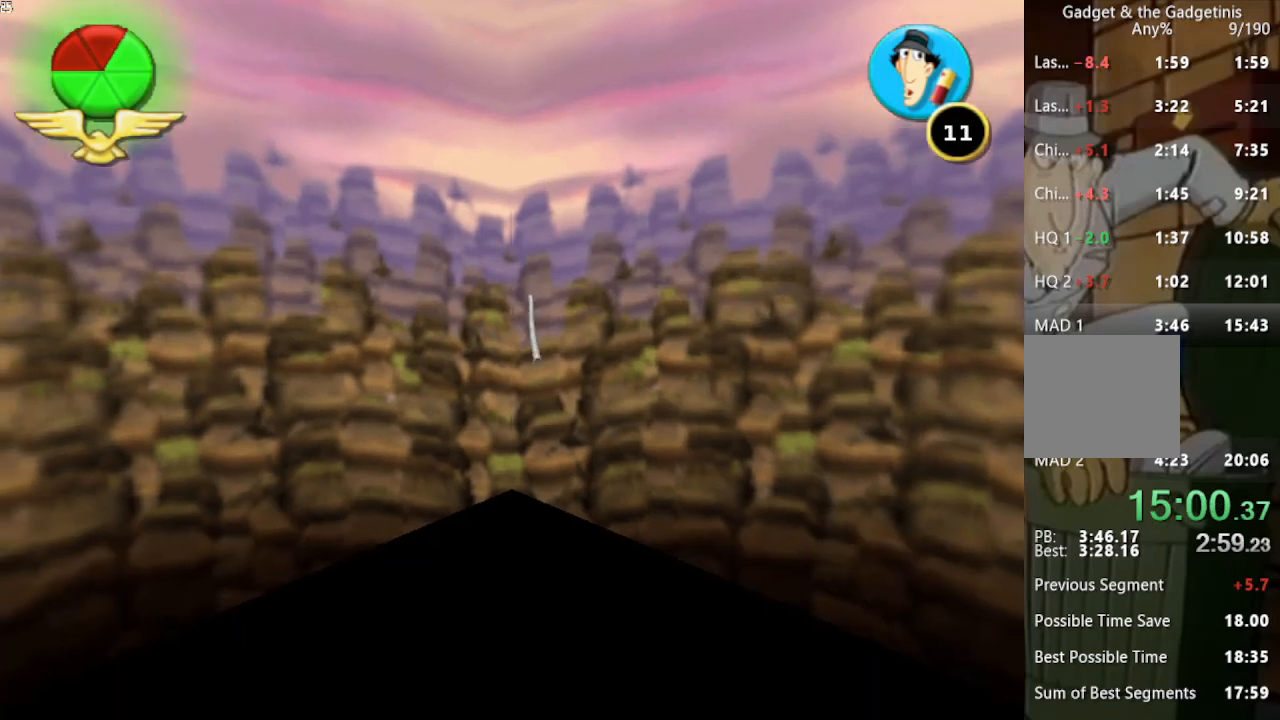
Gameplay with a controller (Xbox layout); each line is a JSON object with the inputs held at the frame after it. "events" lists button and stick changes between this image and that frame as [ms after this image, input, new state], when the widget could be followed in between. Not read: L1 L3 R1 R3.
{"buttons": [], "left_stick": "up", "right_stick": "center", "events": [[67, "X", "up"], [100, "X", "down"], [233, "X", "up"], [267, "A", "down"], [400, "A", "up"]]}
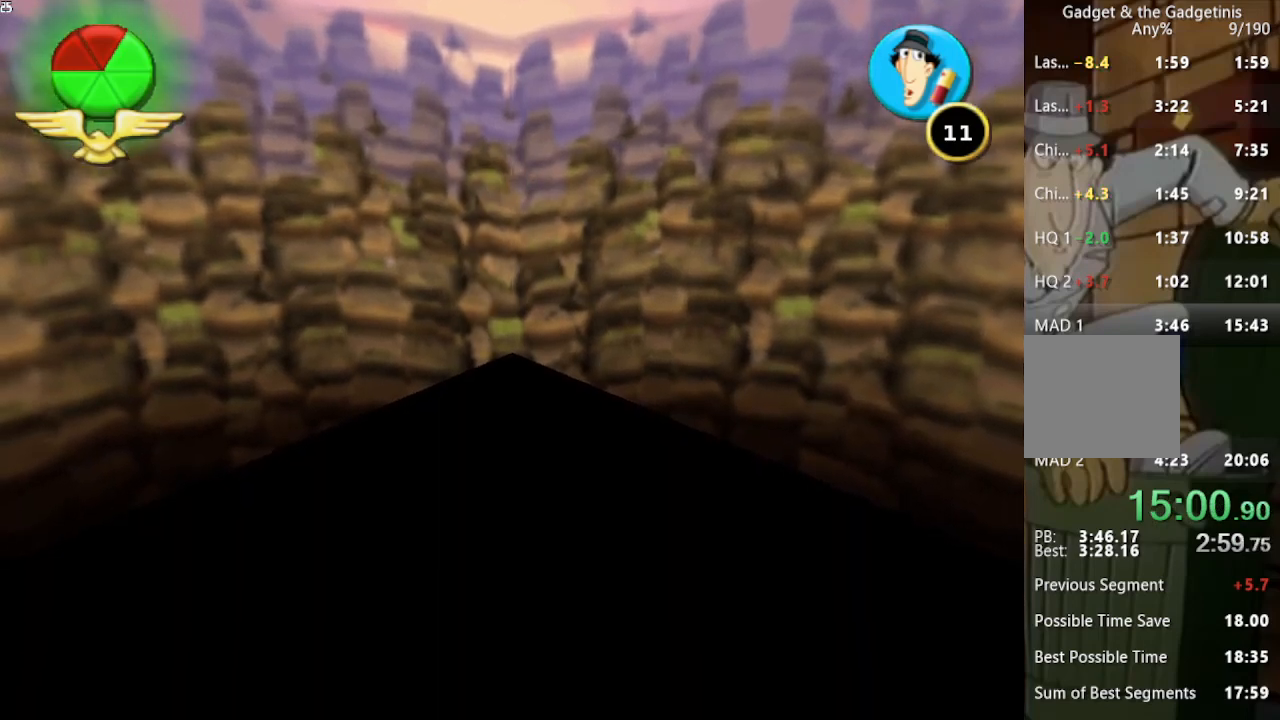
{"buttons": [], "left_stick": "up", "right_stick": "center", "events": []}
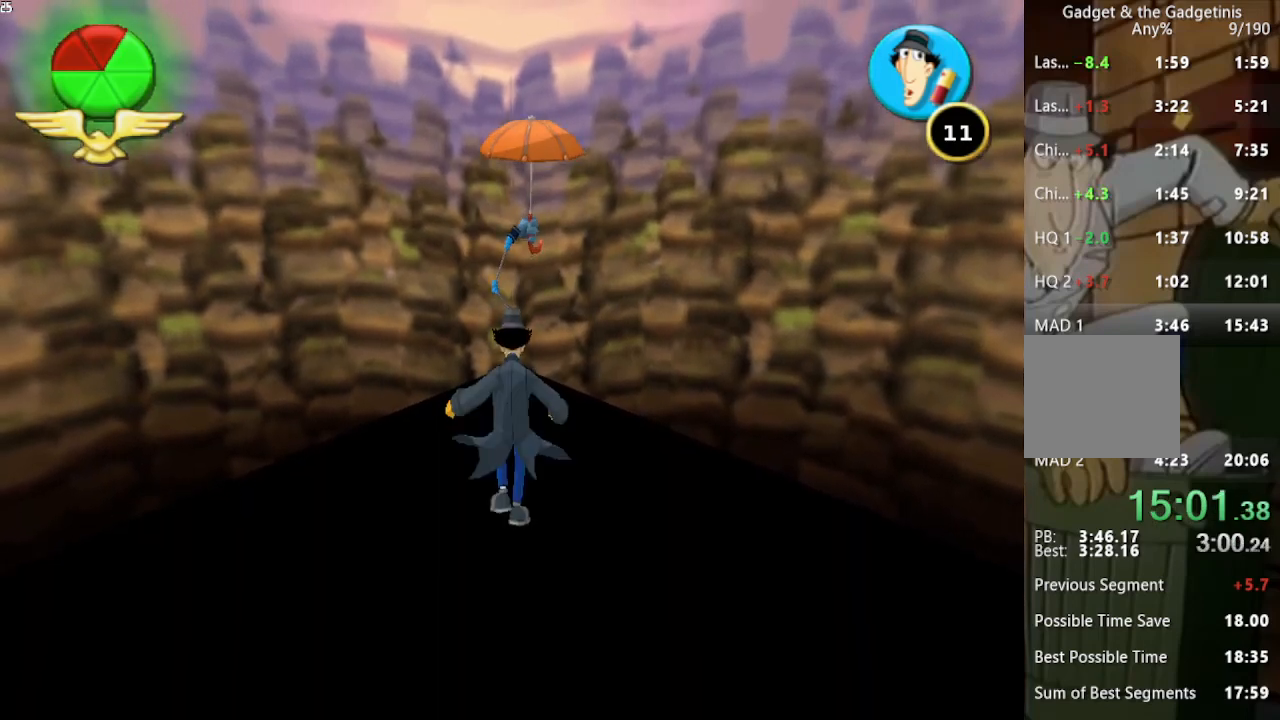
{"buttons": [], "left_stick": "up", "right_stick": "center", "events": []}
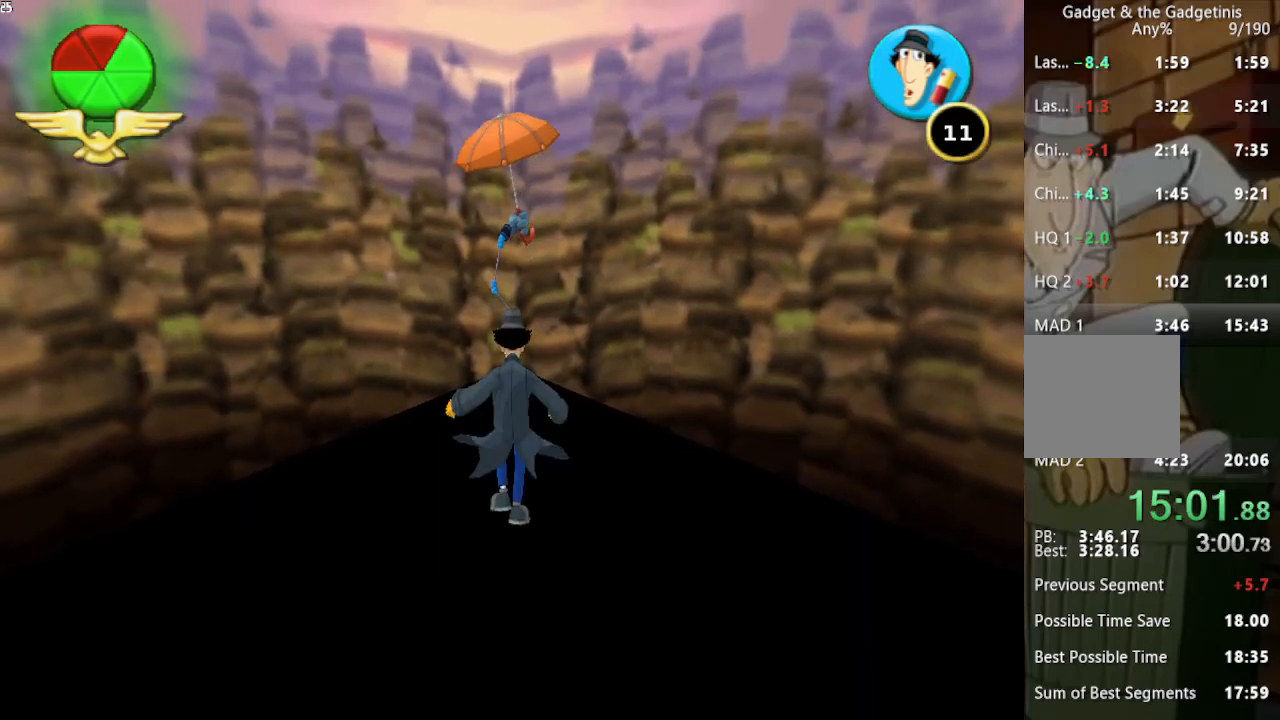
{"buttons": [], "left_stick": "up", "right_stick": "center", "events": []}
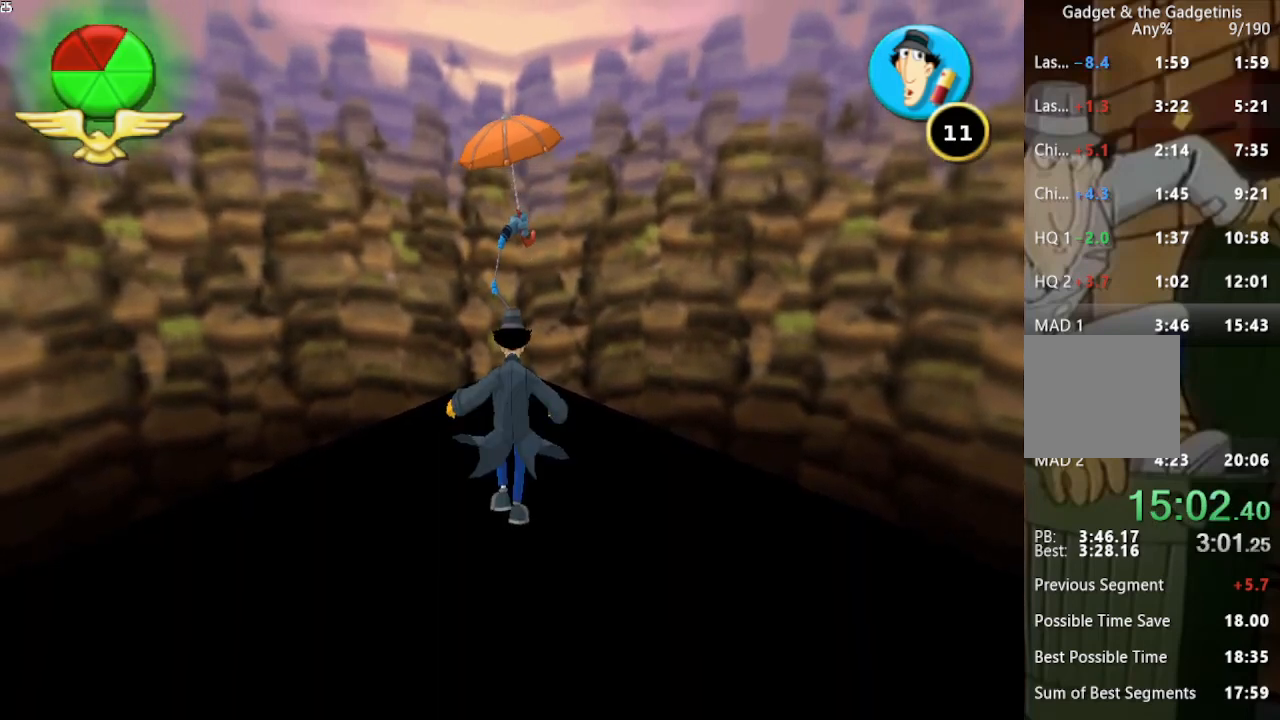
{"buttons": [], "left_stick": "up", "right_stick": "center", "events": []}
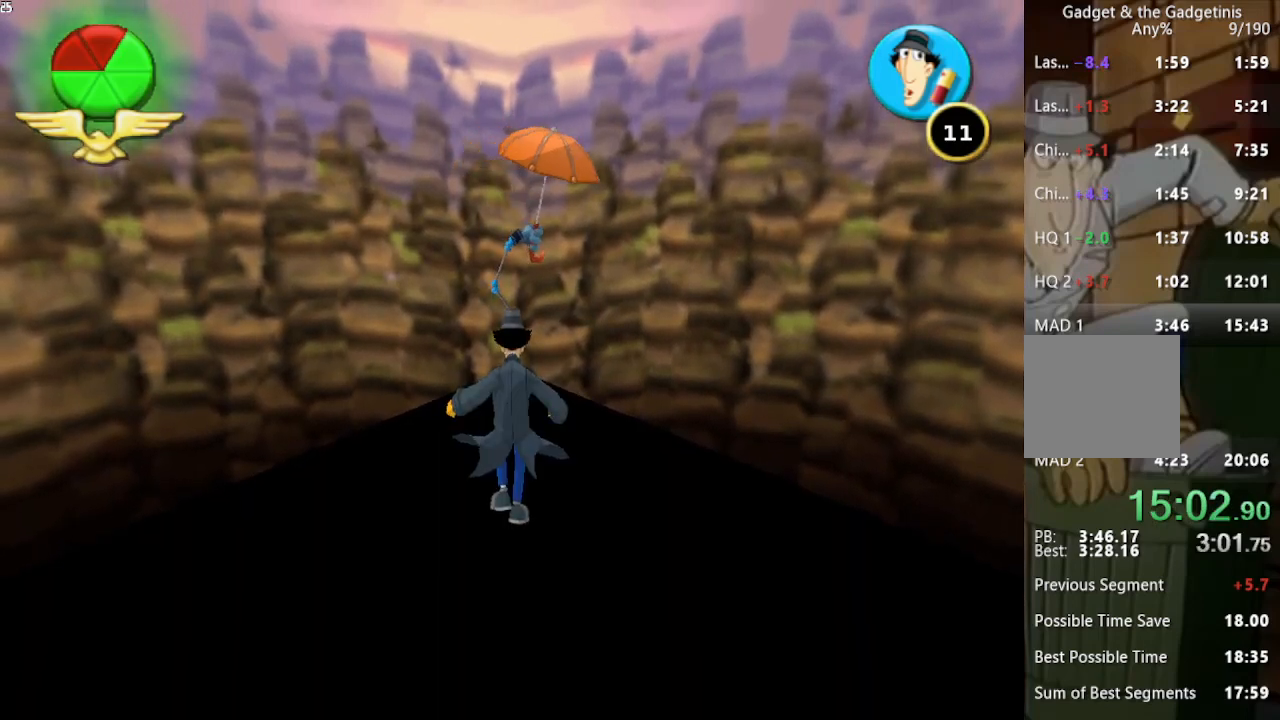
{"buttons": [], "left_stick": "up", "right_stick": "center", "events": []}
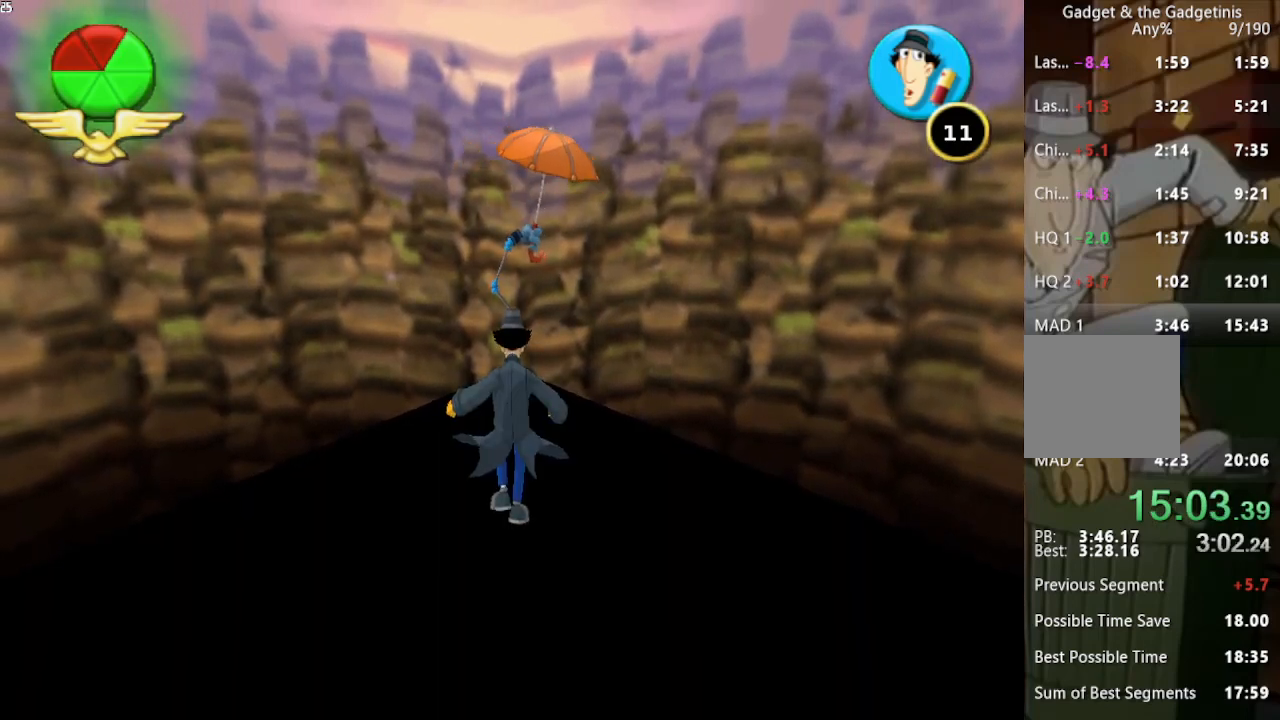
{"buttons": [], "left_stick": "up", "right_stick": "center", "events": []}
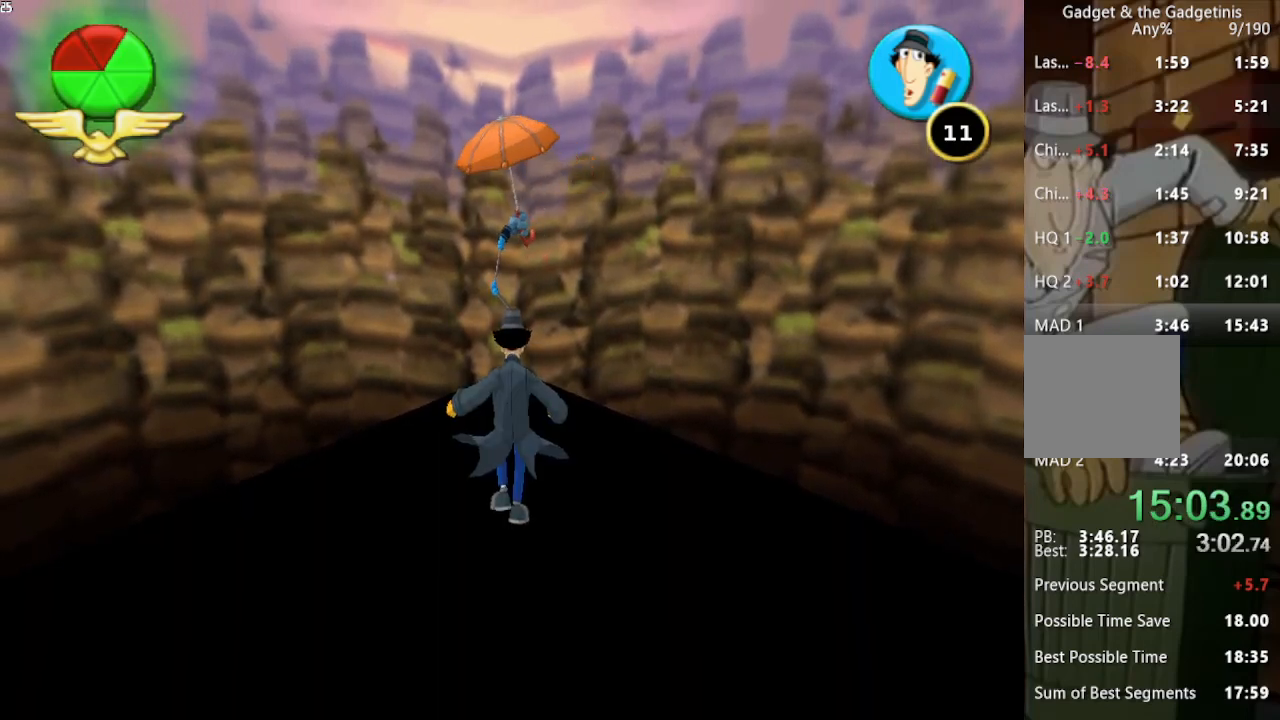
{"buttons": [], "left_stick": "up", "right_stick": "center", "events": []}
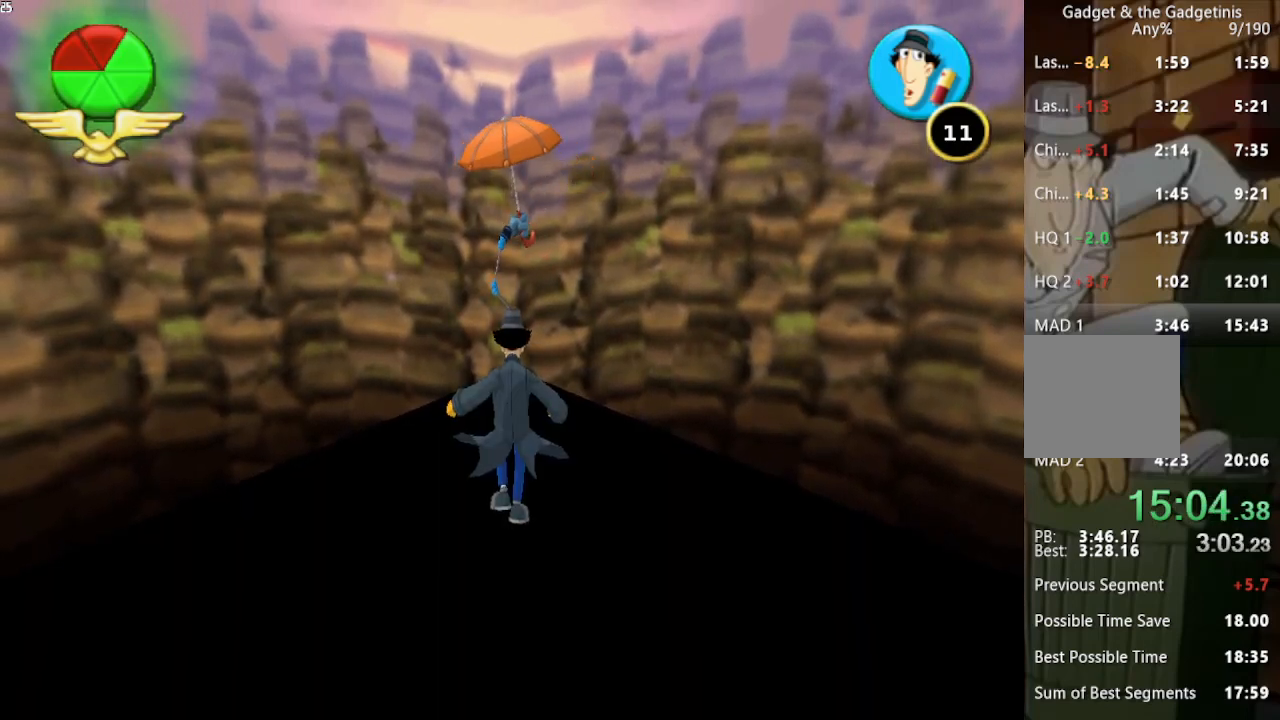
{"buttons": [], "left_stick": "up", "right_stick": "center", "events": []}
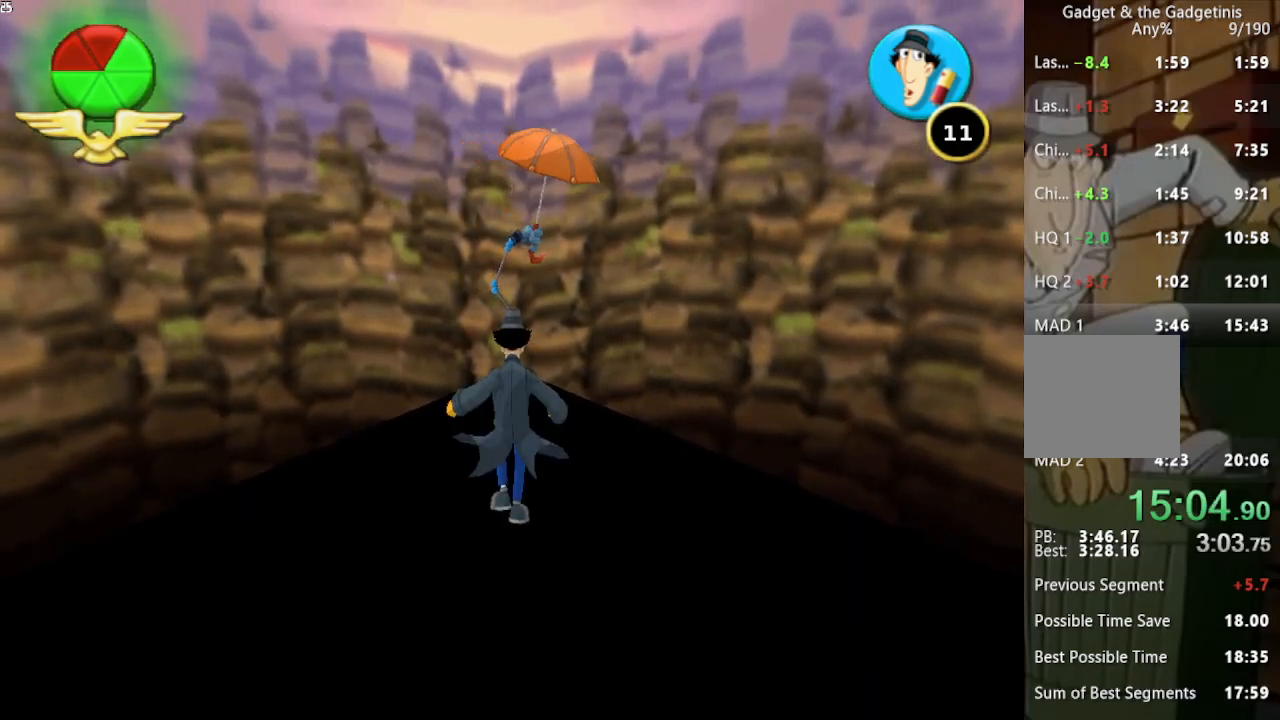
{"buttons": [], "left_stick": "up", "right_stick": "center", "events": []}
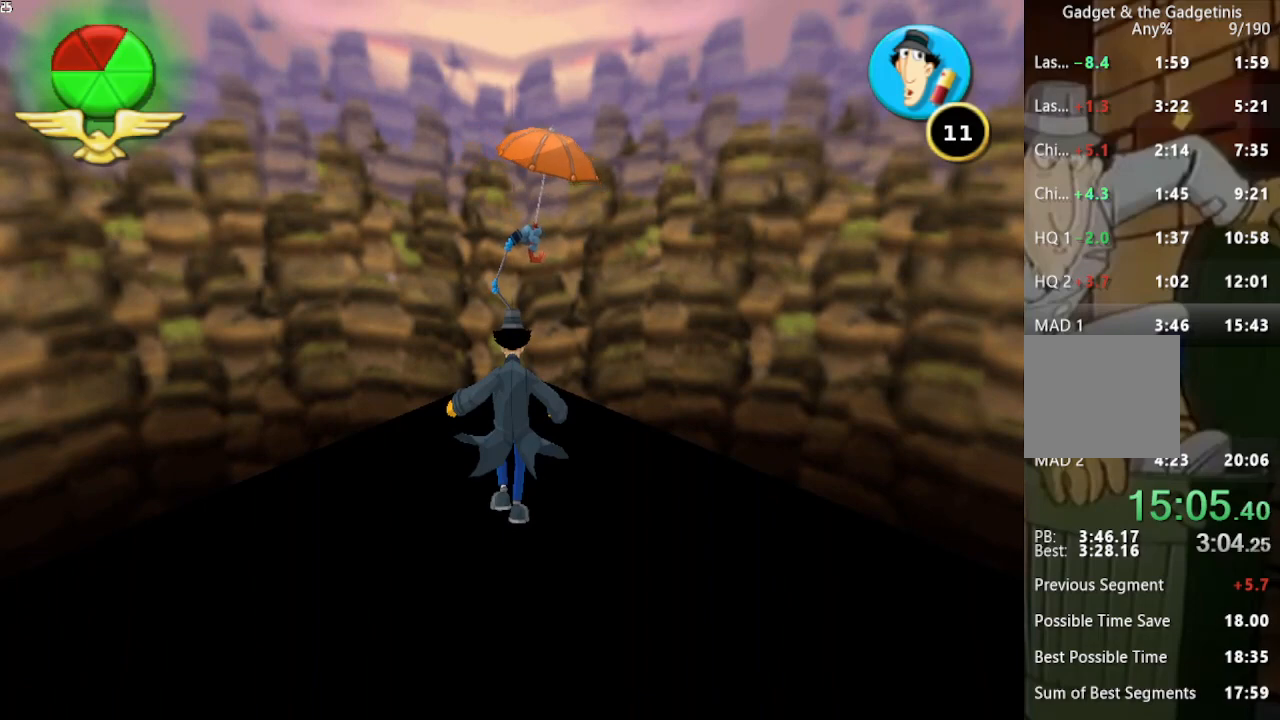
{"buttons": [], "left_stick": "up", "right_stick": "center", "events": []}
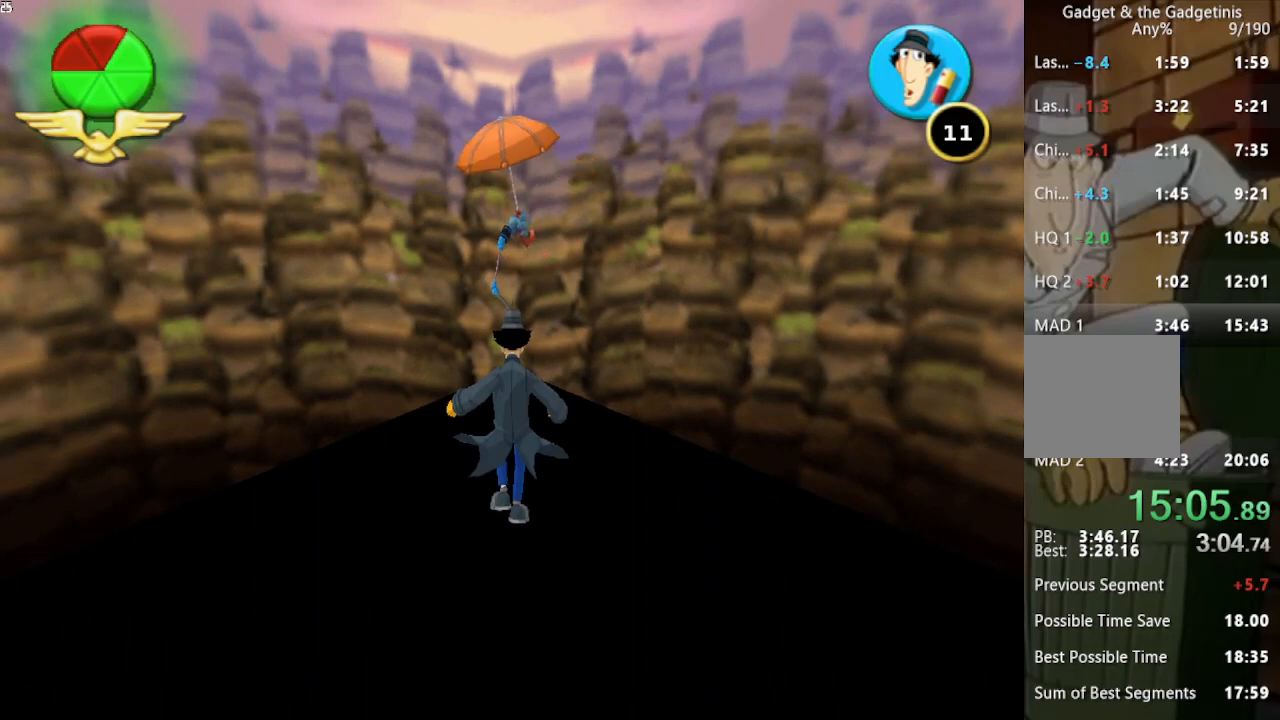
{"buttons": [], "left_stick": "up", "right_stick": "center", "events": []}
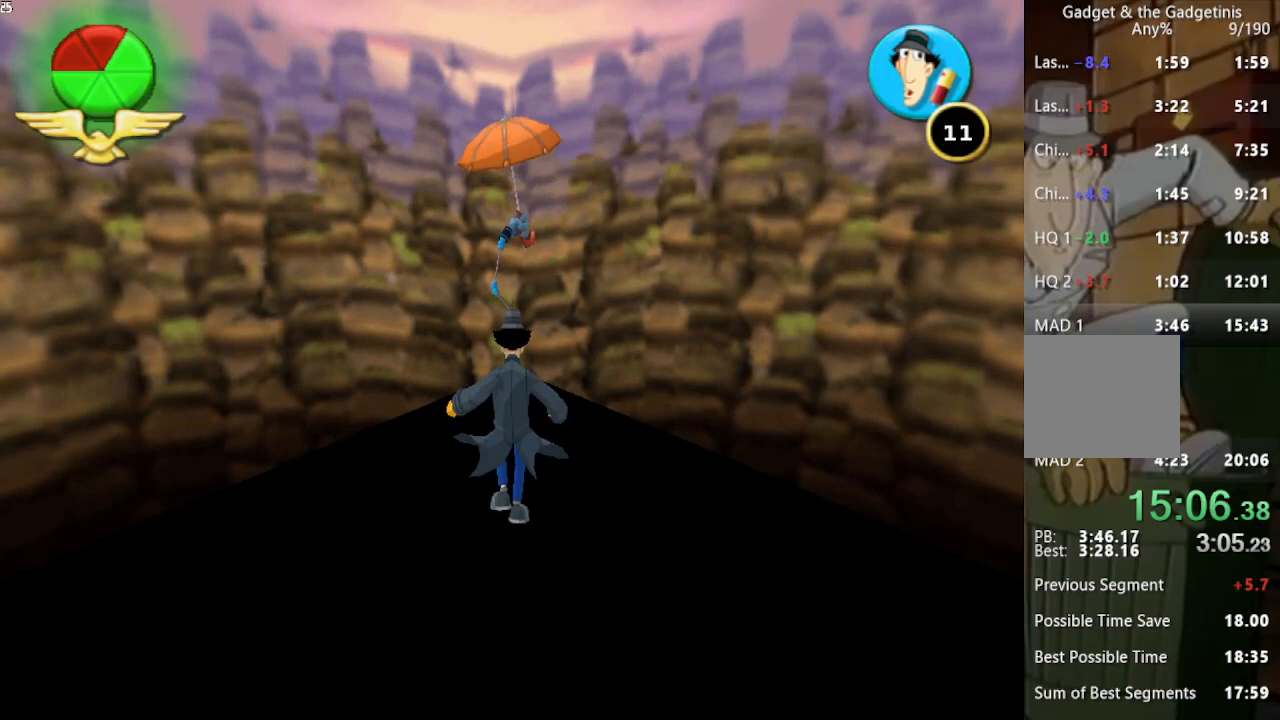
{"buttons": [], "left_stick": "up", "right_stick": "center", "events": []}
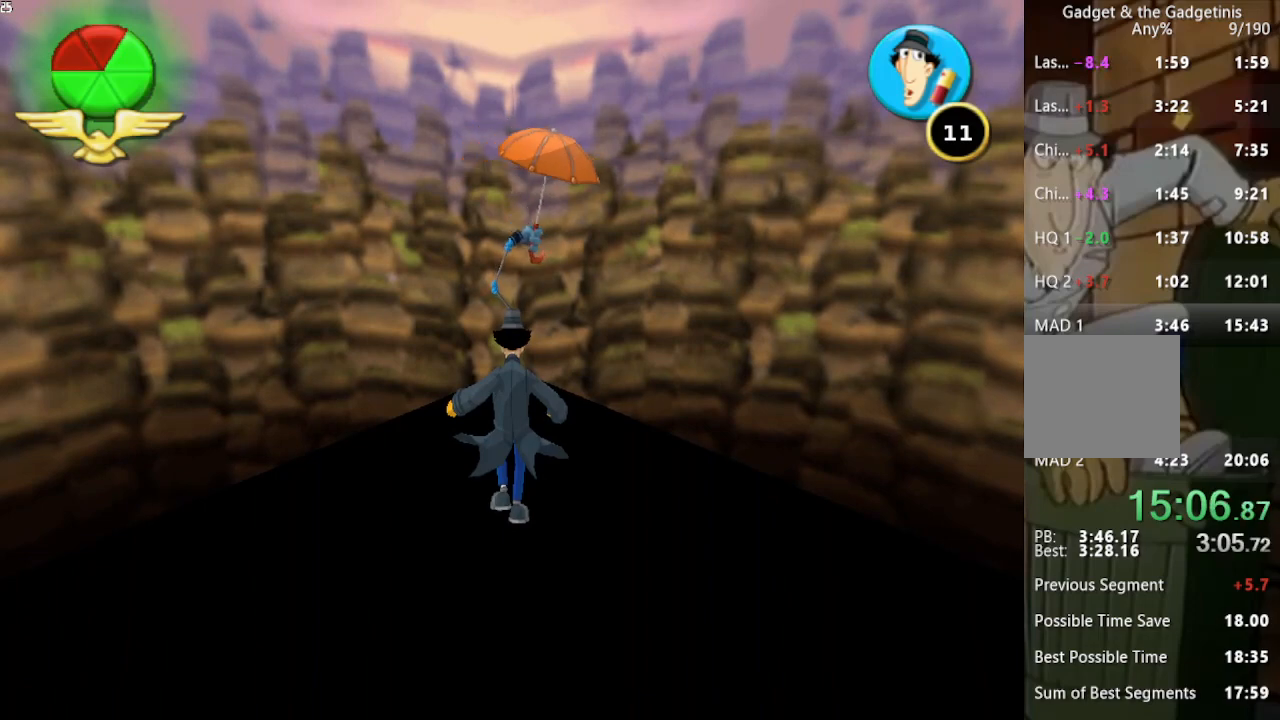
{"buttons": [], "left_stick": "up", "right_stick": "center", "events": []}
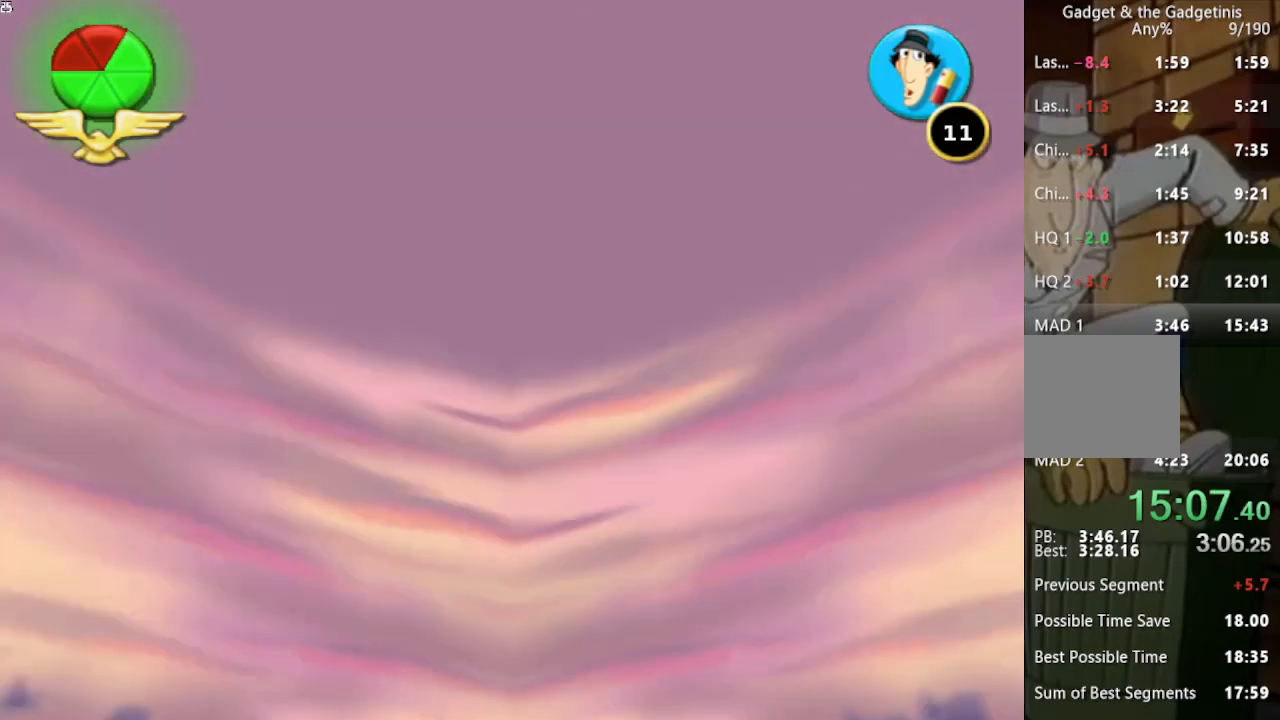
{"buttons": [], "left_stick": "up", "right_stick": "center", "events": []}
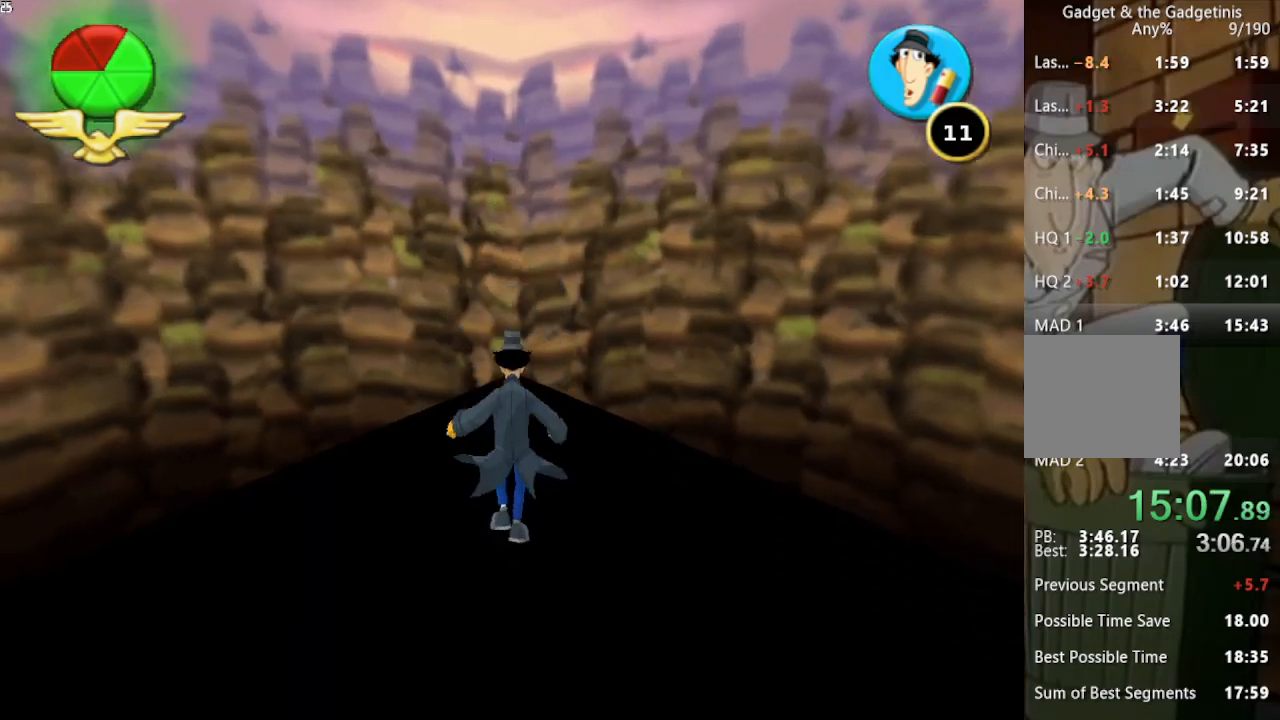
{"buttons": [], "left_stick": "up", "right_stick": "center", "events": [[133, "A", "down"], [200, "A", "up"]]}
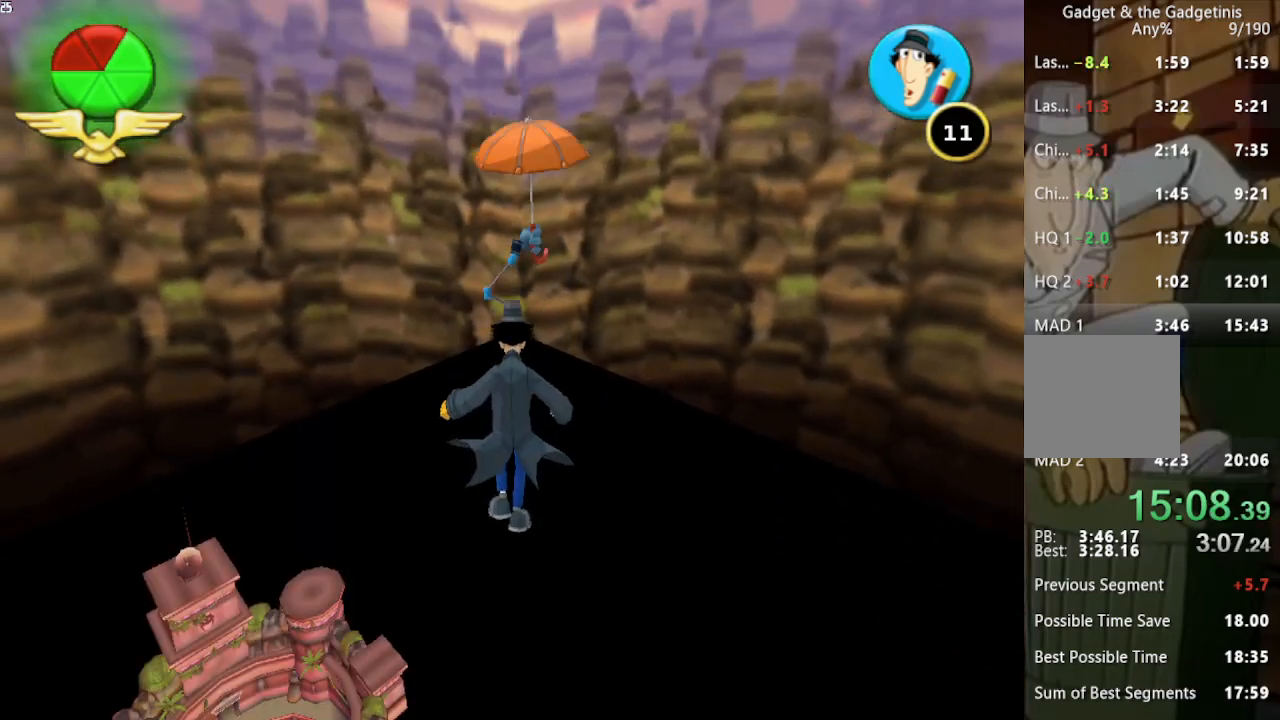
{"buttons": [], "left_stick": "up-left", "right_stick": "center", "events": [[467, "left_stick", "up-left"]]}
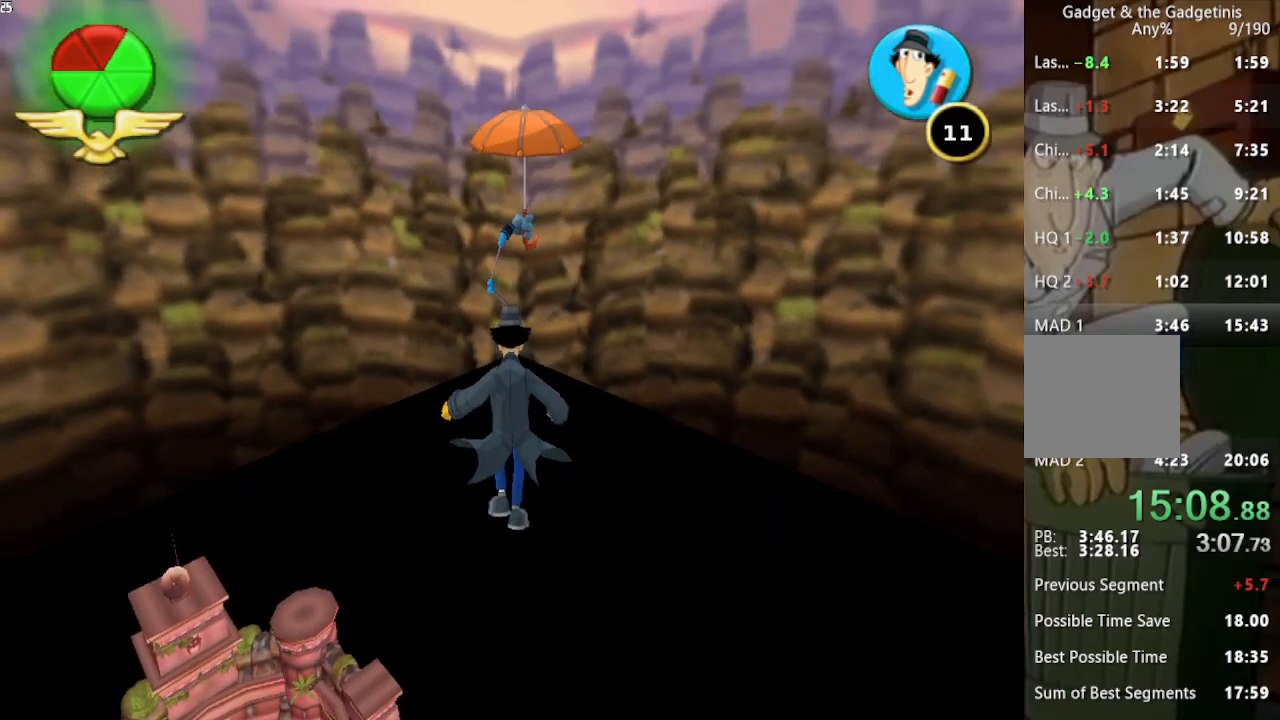
{"buttons": [], "left_stick": "up-left", "right_stick": "center", "events": [[133, "right_stick", "right"], [400, "right_stick", "center"]]}
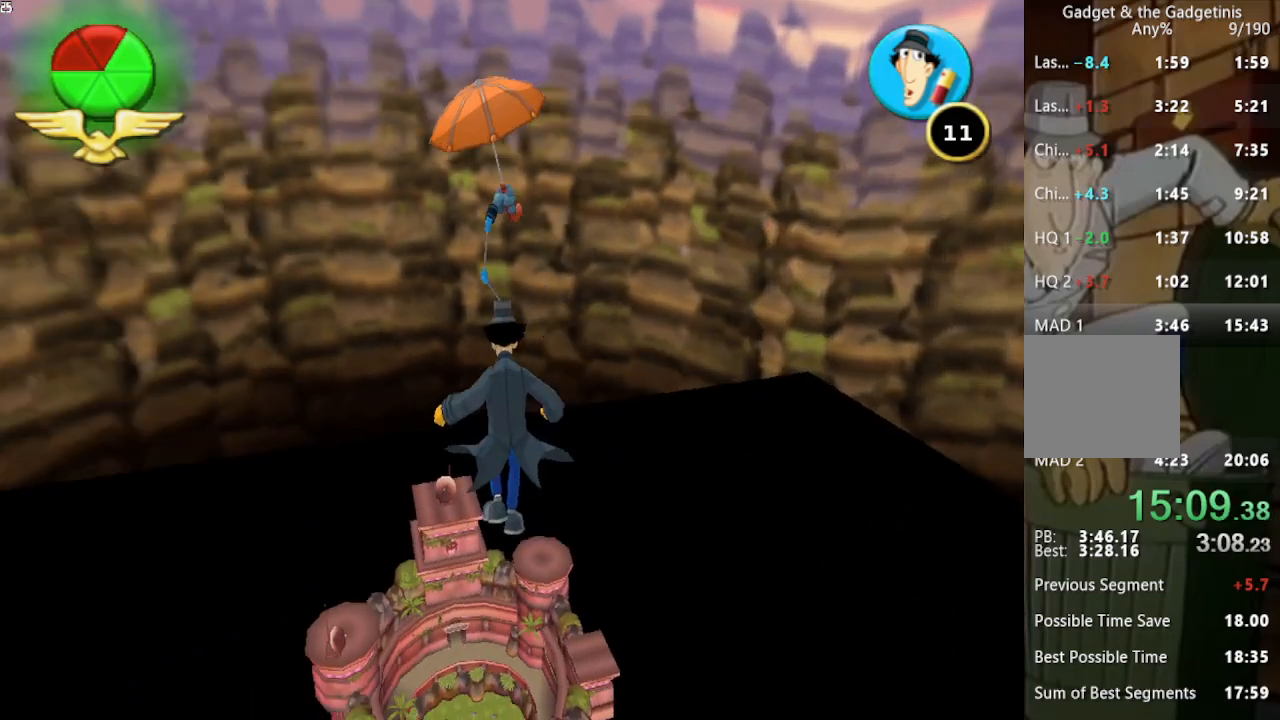
{"buttons": [], "left_stick": "up-left", "right_stick": "center", "events": []}
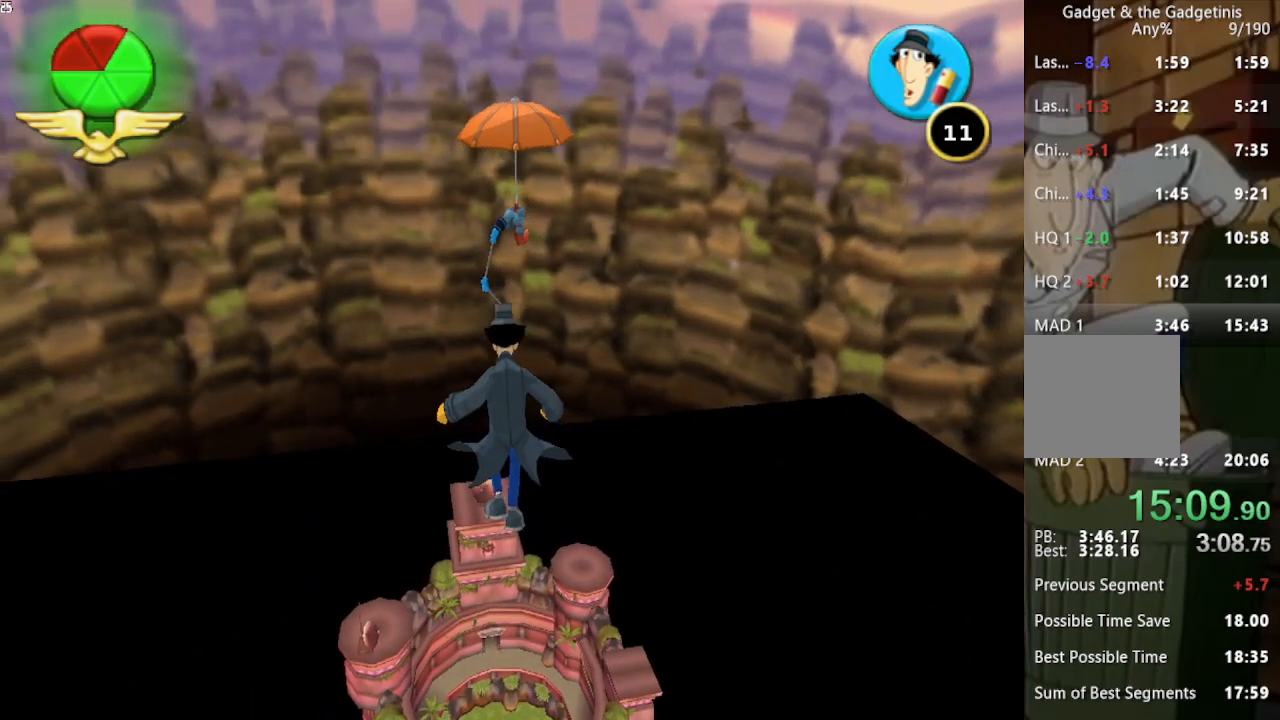
{"buttons": [], "left_stick": "up-left", "right_stick": "center", "events": []}
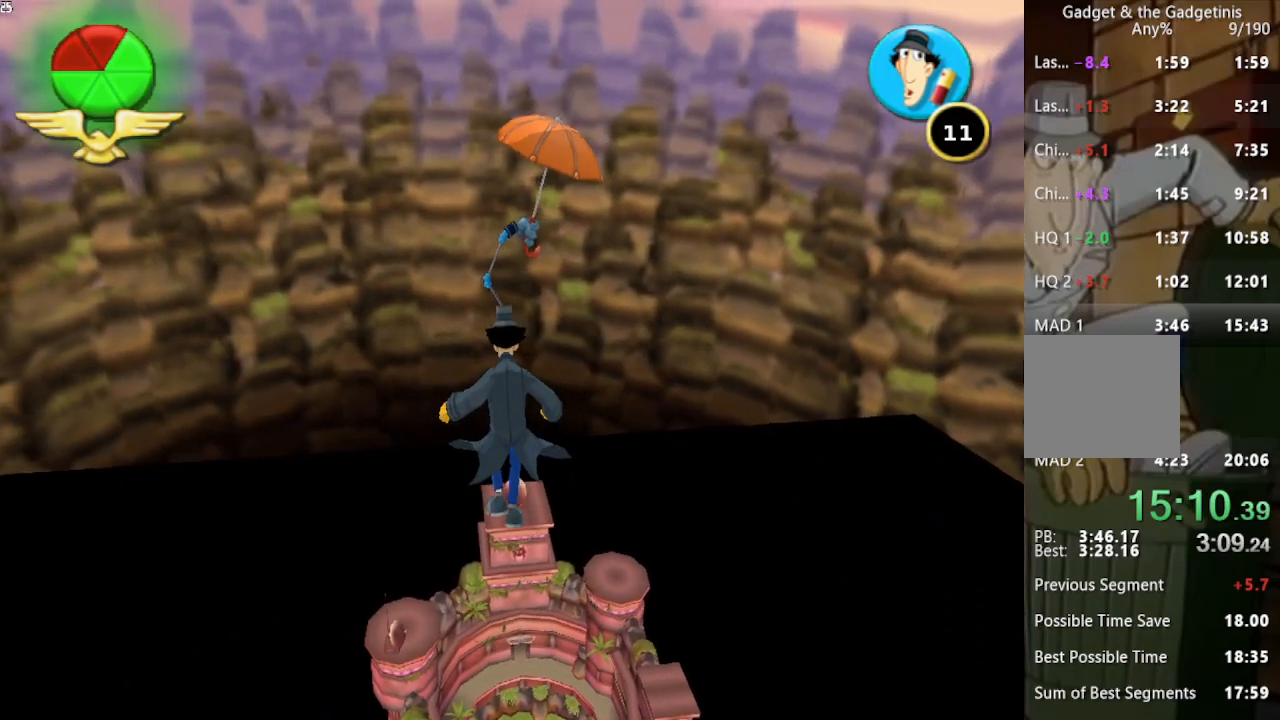
{"buttons": [], "left_stick": "up-left", "right_stick": "center", "events": []}
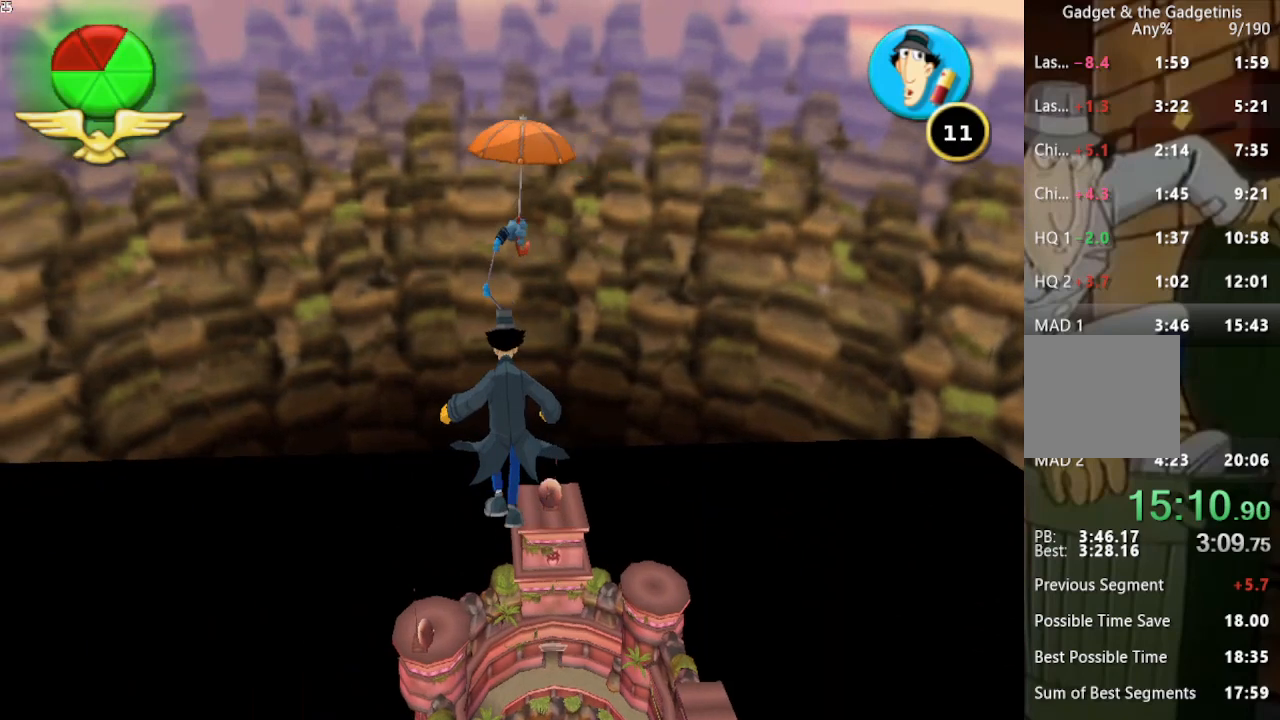
{"buttons": [], "left_stick": "up-left", "right_stick": "center", "events": []}
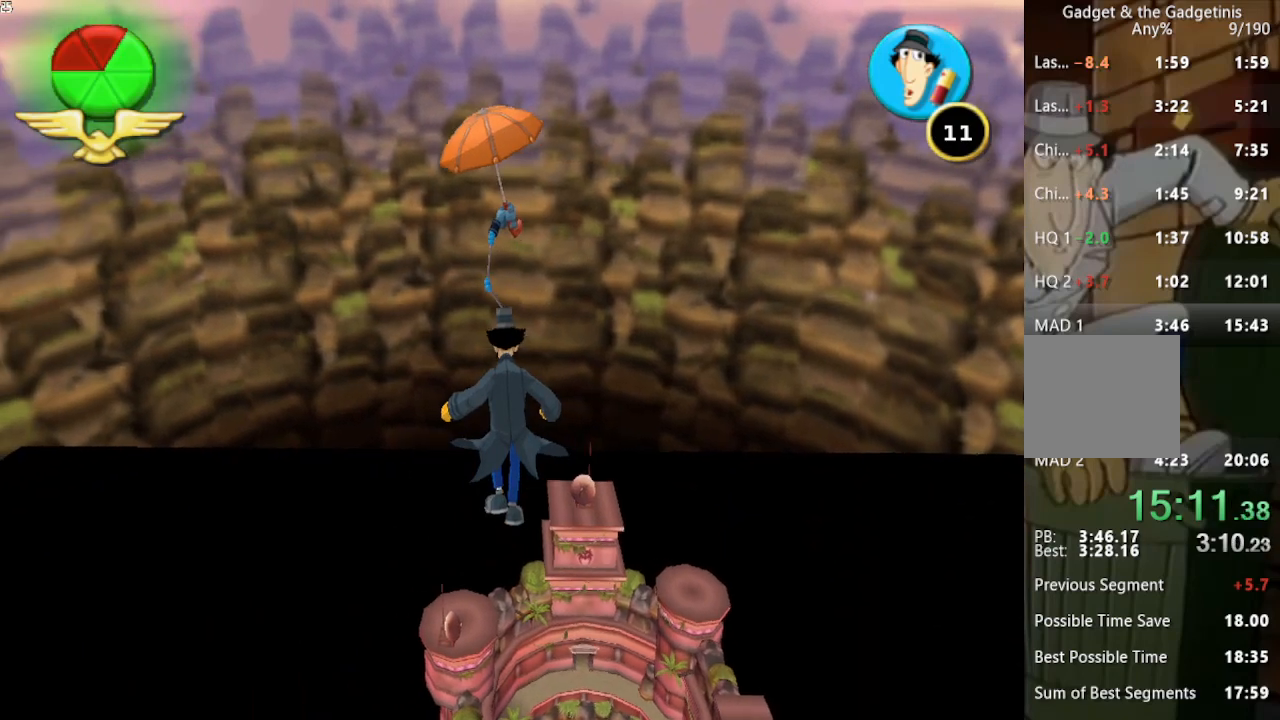
{"buttons": [], "left_stick": "up-left", "right_stick": "center", "events": []}
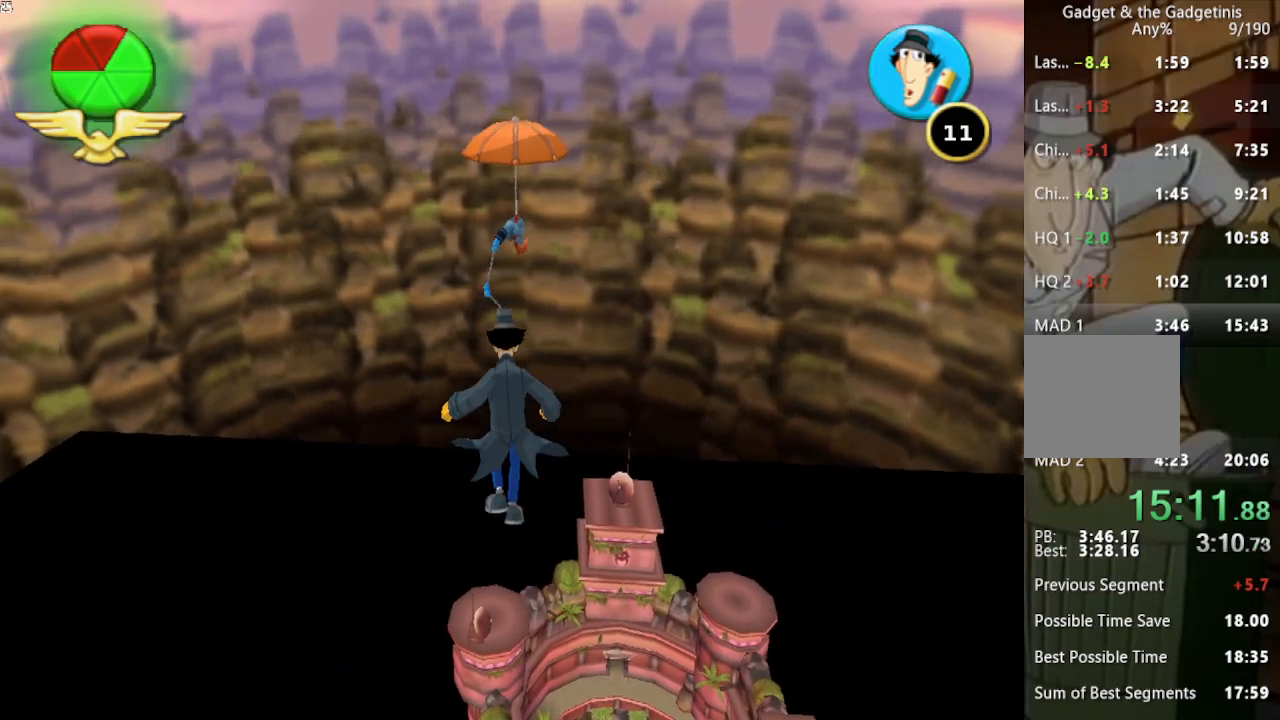
{"buttons": [], "left_stick": "up-left", "right_stick": "center", "events": []}
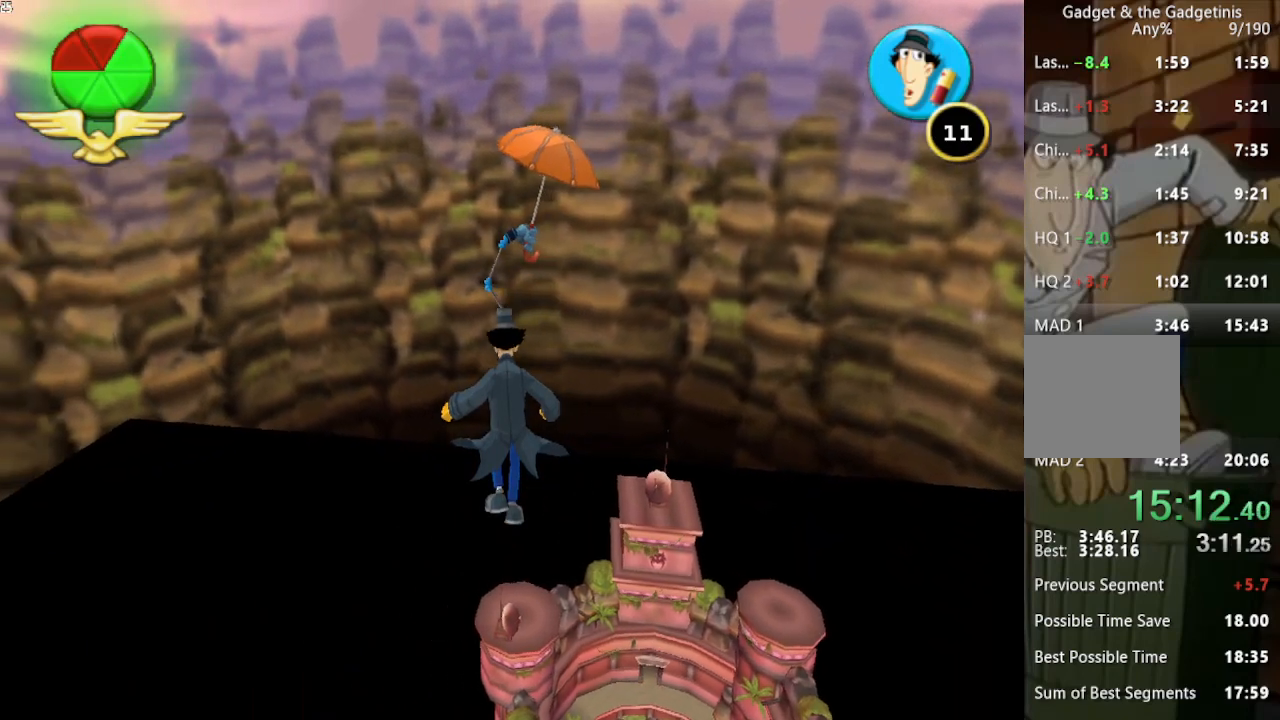
{"buttons": [], "left_stick": "up", "right_stick": "center", "events": [[167, "left_stick", "up"]]}
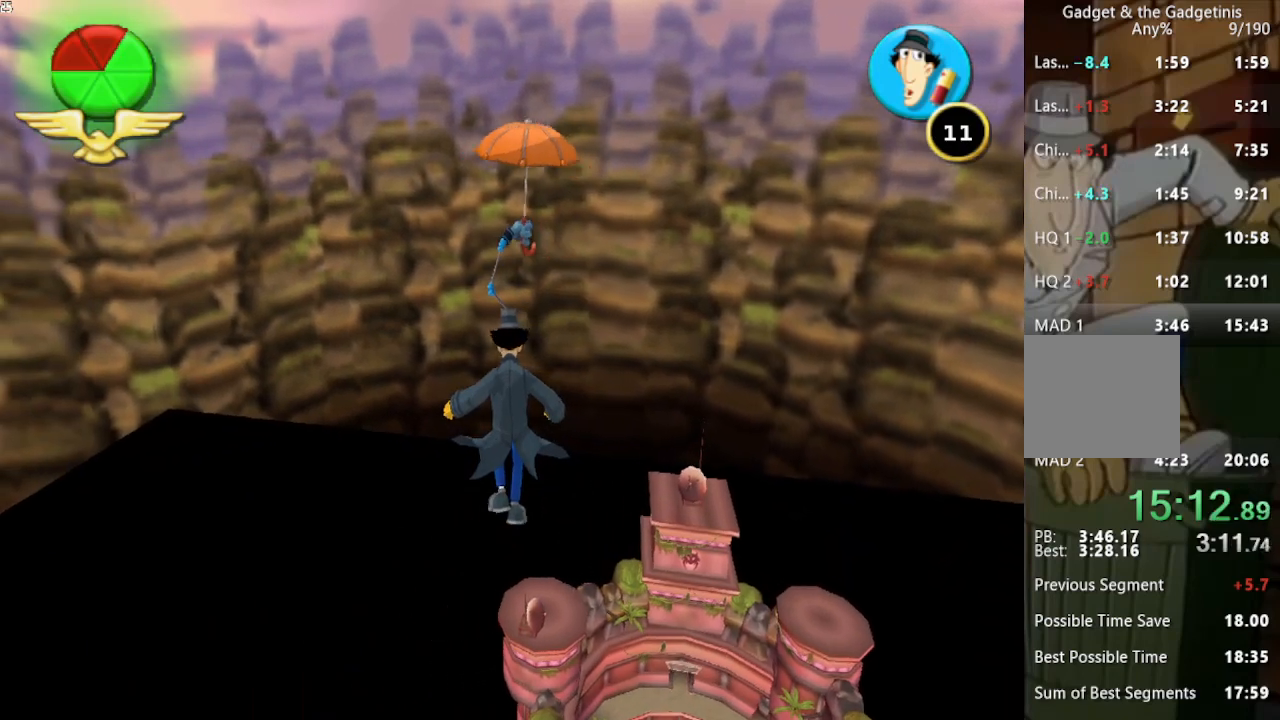
{"buttons": [], "left_stick": "up", "right_stick": "center", "events": []}
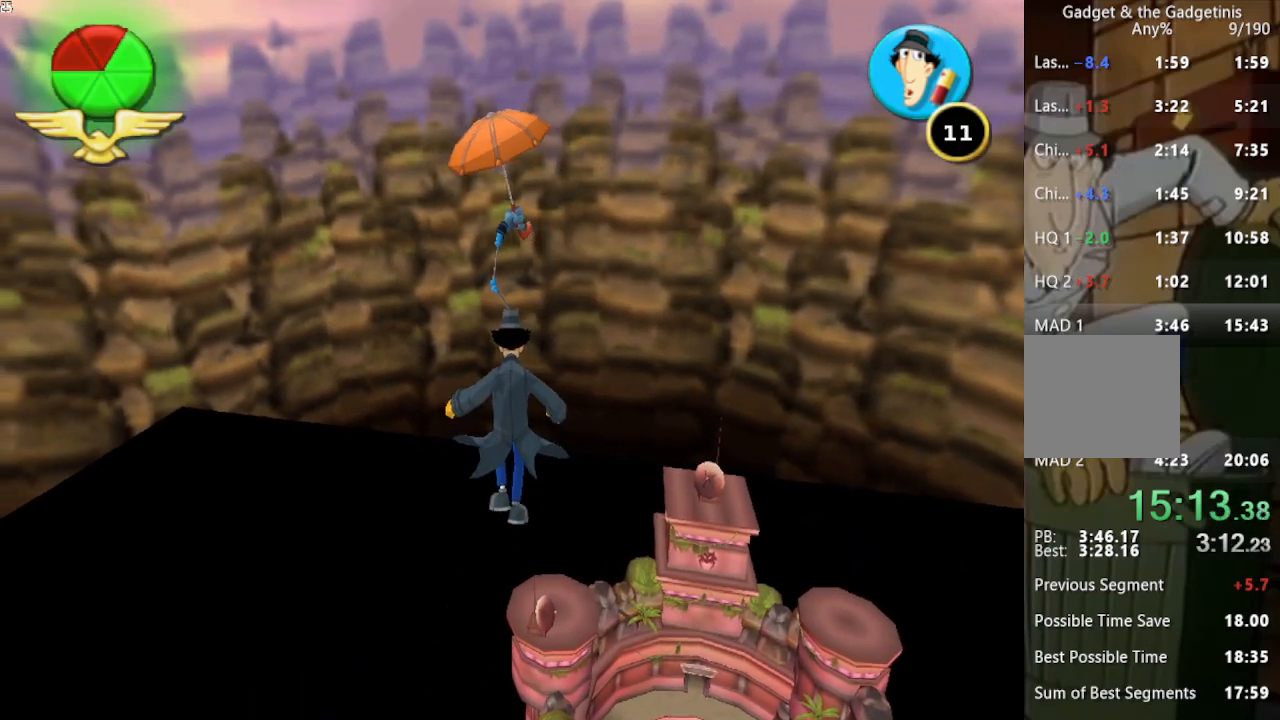
{"buttons": [], "left_stick": "up", "right_stick": "center", "events": []}
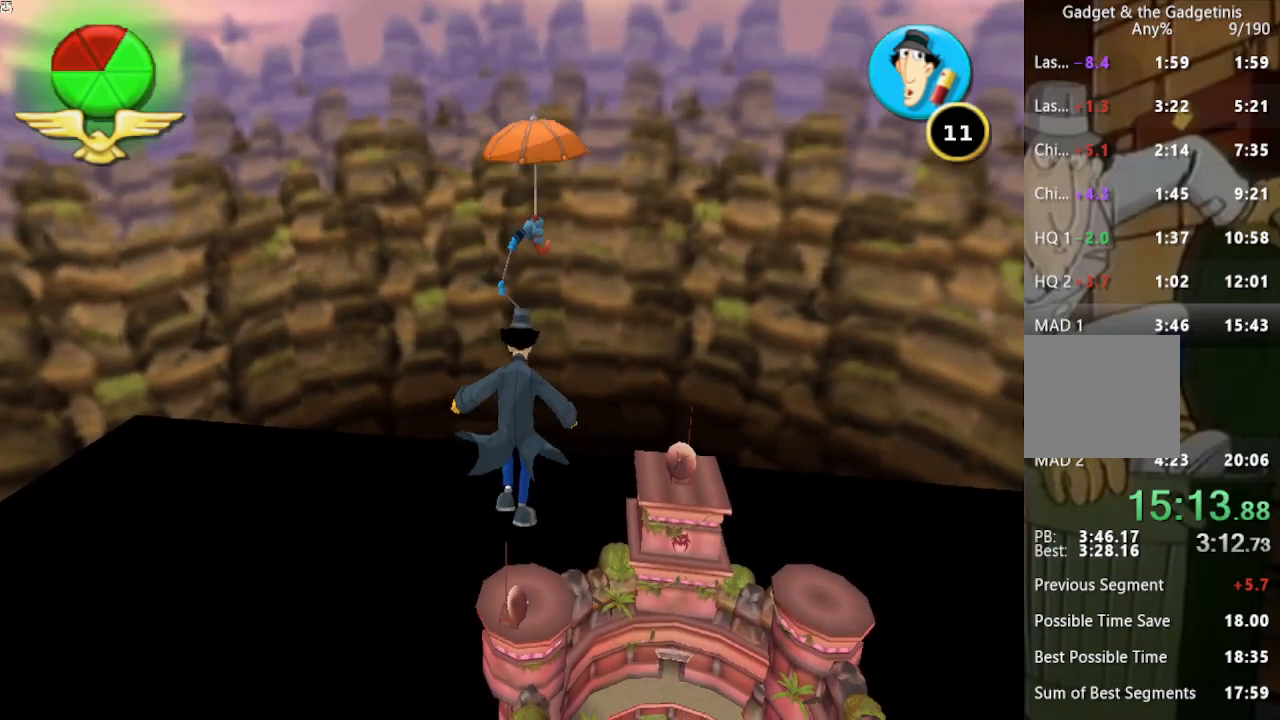
{"buttons": [], "left_stick": "up", "right_stick": "center", "events": []}
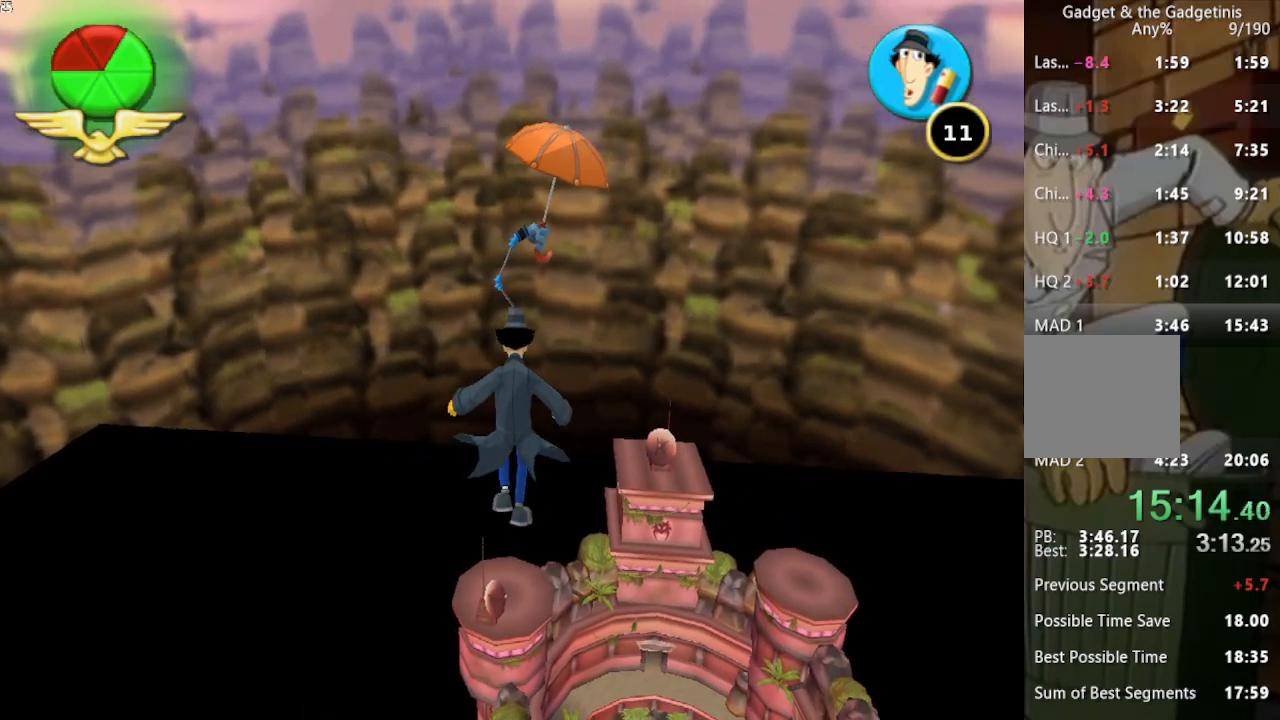
{"buttons": [], "left_stick": "up", "right_stick": "center", "events": []}
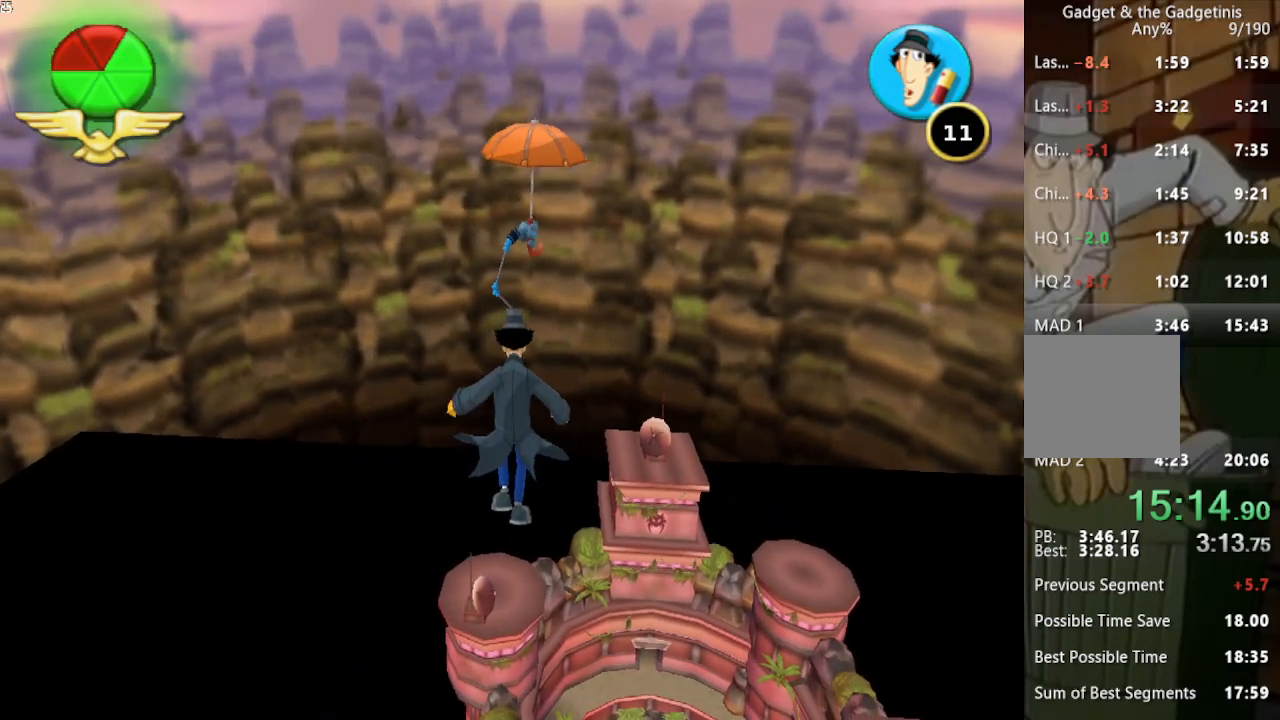
{"buttons": [], "left_stick": "up", "right_stick": "center", "events": []}
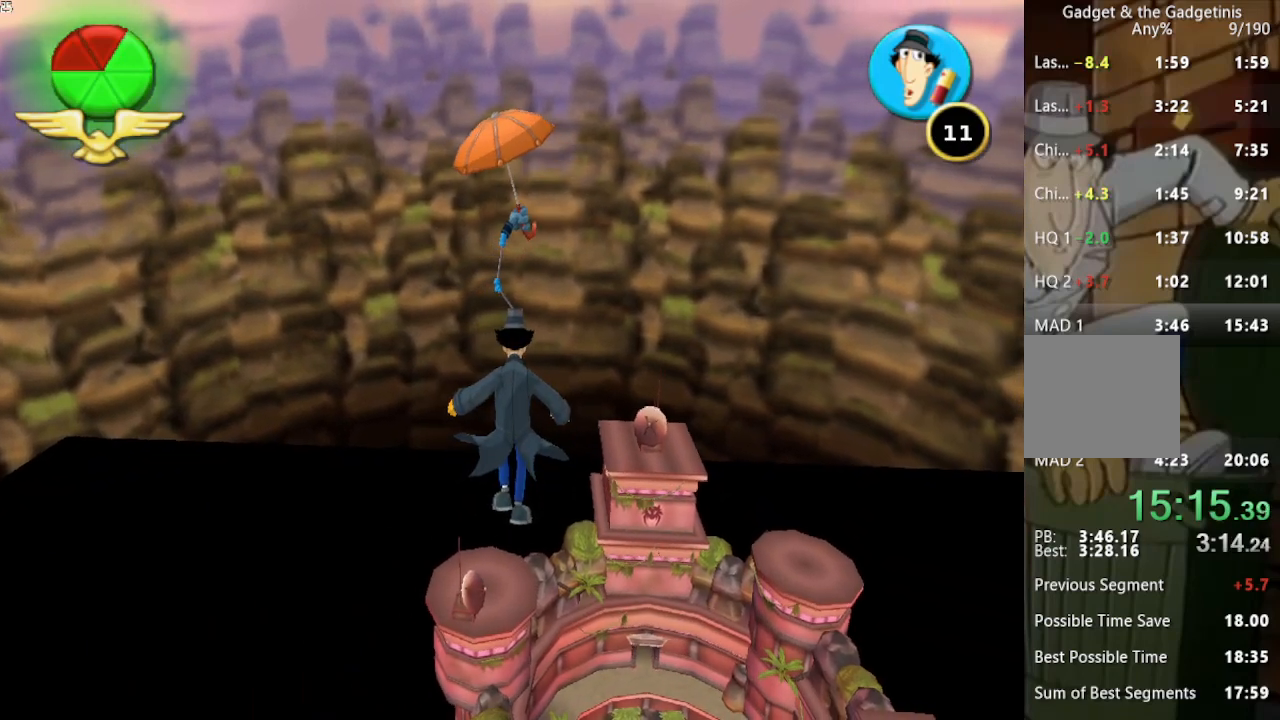
{"buttons": [], "left_stick": "up", "right_stick": "center", "events": []}